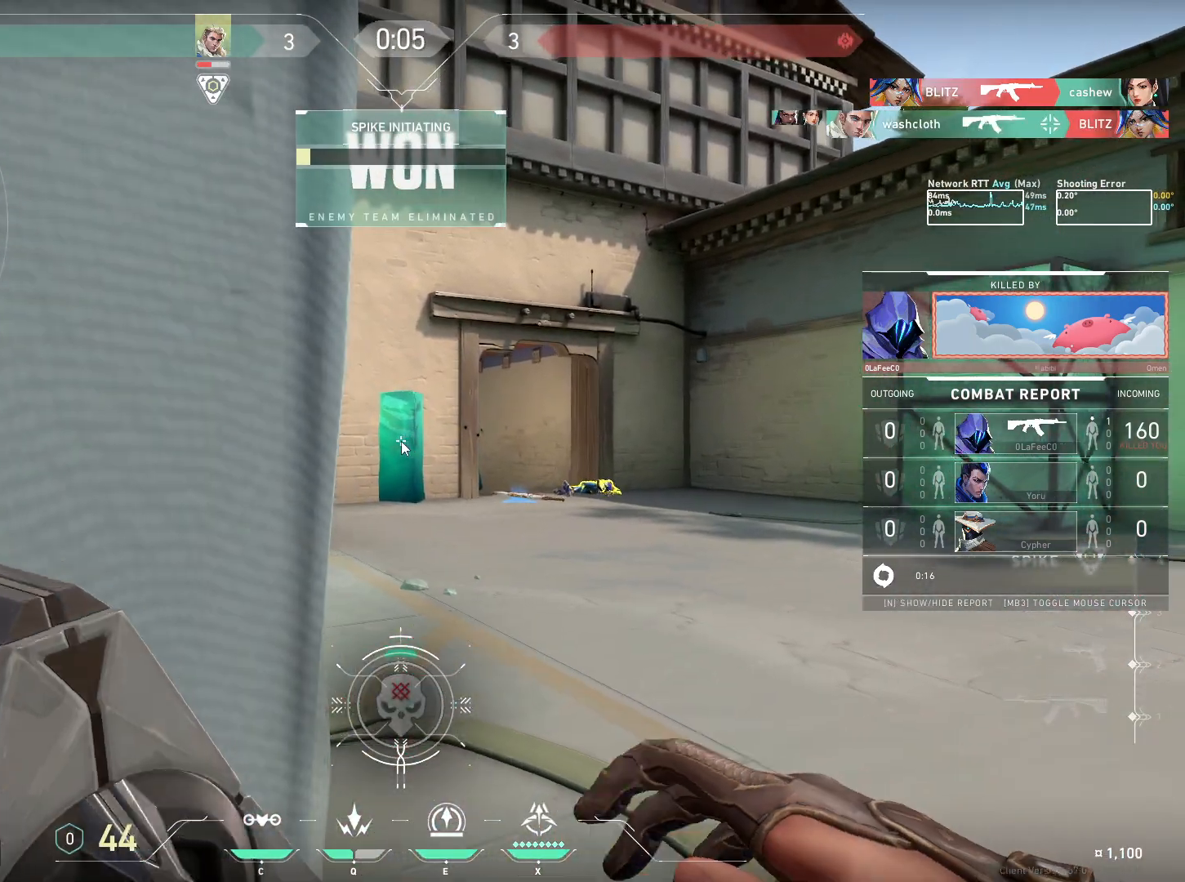
Gameplay with keyboard and mouse; each line is a JSON object with the keys and mouse buttons held at the frame after it. "events" lists presses ("down") and releases ("up") of "a", "ctrl", "d", "e", "q", "s", "shift", "space", "w", "mouse_left", "mouse_wheel", "mouse_right", "mouse_mb4" and "mouse_mb5" between this image and that frame as [ms after this image, input, new state], when the widget could be followed in between. "mouse_left", "mouse_wheel", "mouse_right", "mouse_mb4", "mouse_mb5" = the "left", "wheel", "right", "mb4", "mb5" buttons of the "mouse" list. No other keys are recorded. "wheel" means that the mouse wheel is clicked or scrolled. Mouse movement is not recorded.
{"keys": [], "mouse": [], "events": [[83, "e", "down"], [150, "e", "up"], [267, "shift", "down"], [383, "shift", "up"]]}
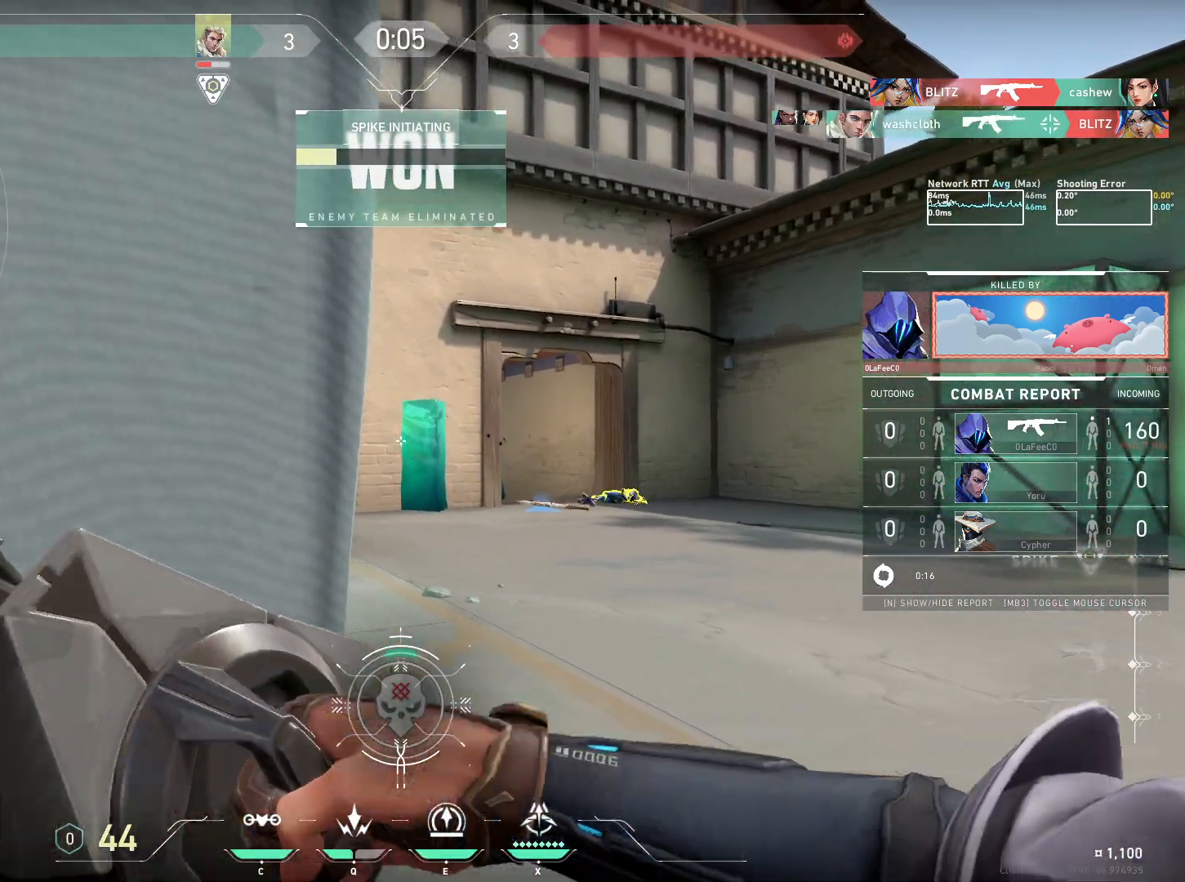
{"keys": [], "mouse": [], "events": []}
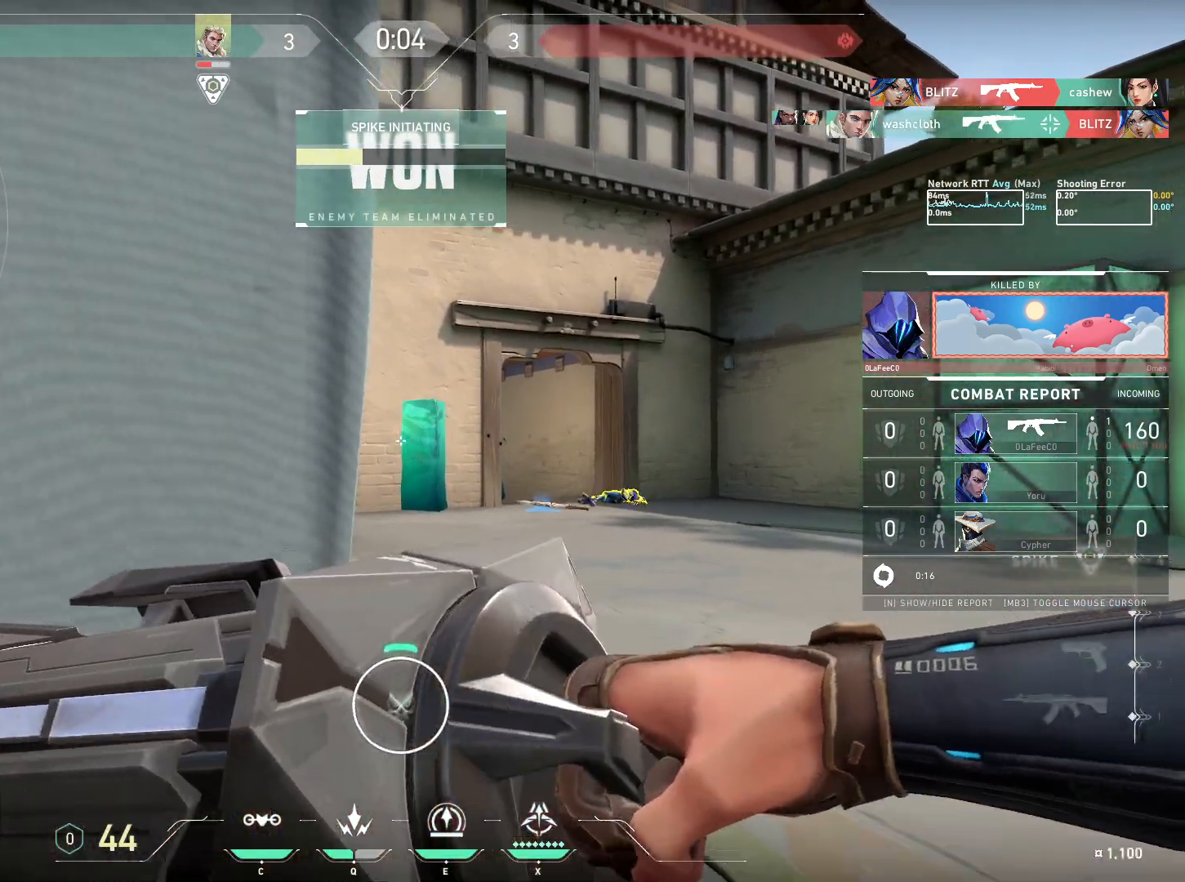
{"keys": [], "mouse": [], "events": []}
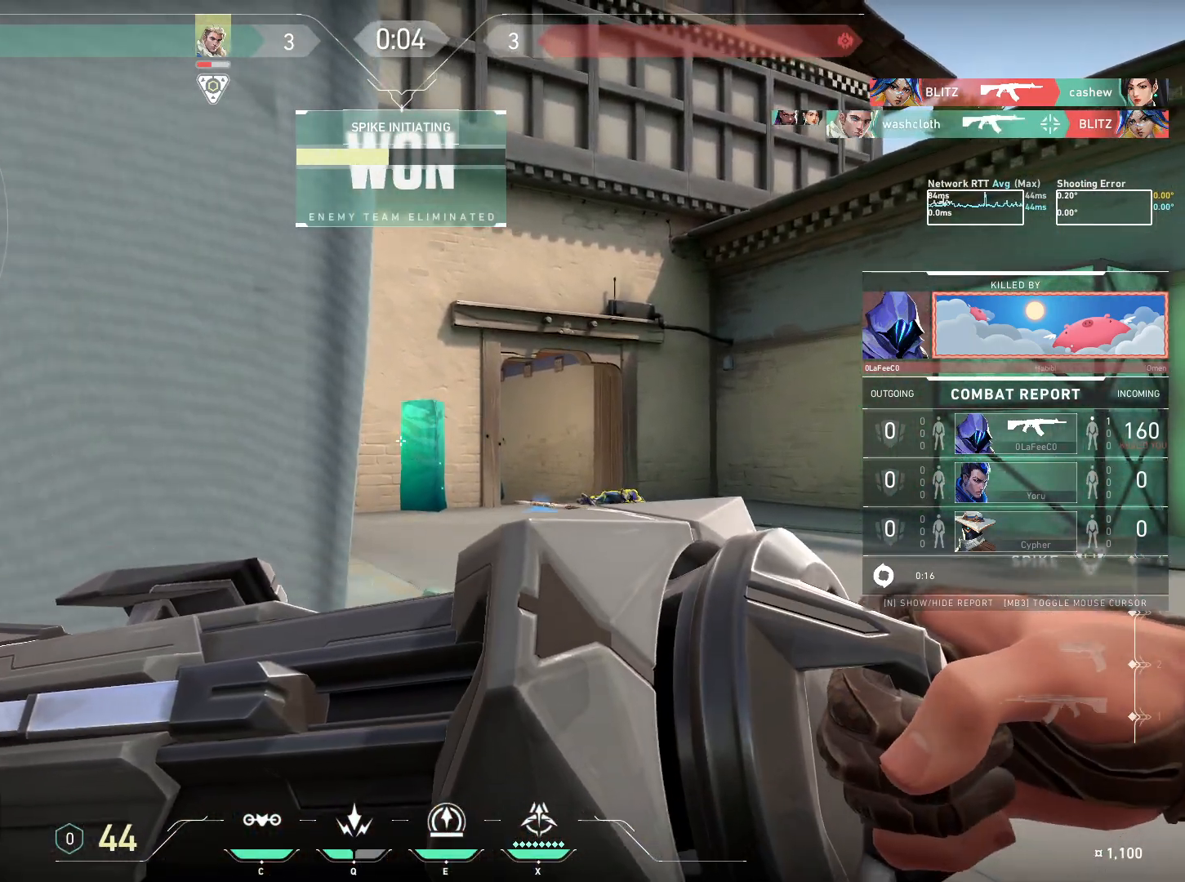
{"keys": [], "mouse": [], "events": []}
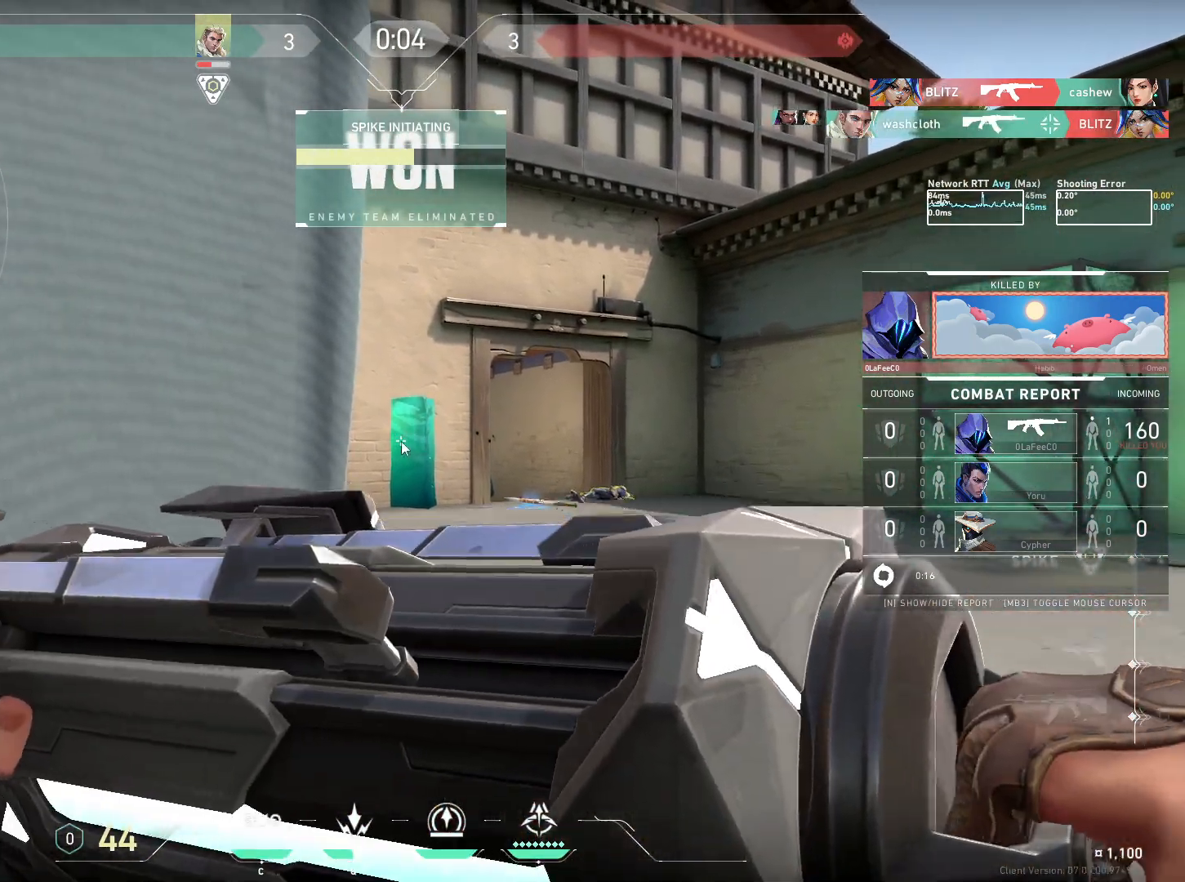
{"keys": [], "mouse": [], "events": [[217, "d", "down"], [300, "d", "up"], [317, "space", "down"], [400, "space", "up"], [417, "w", "down"], [483, "w", "up"]]}
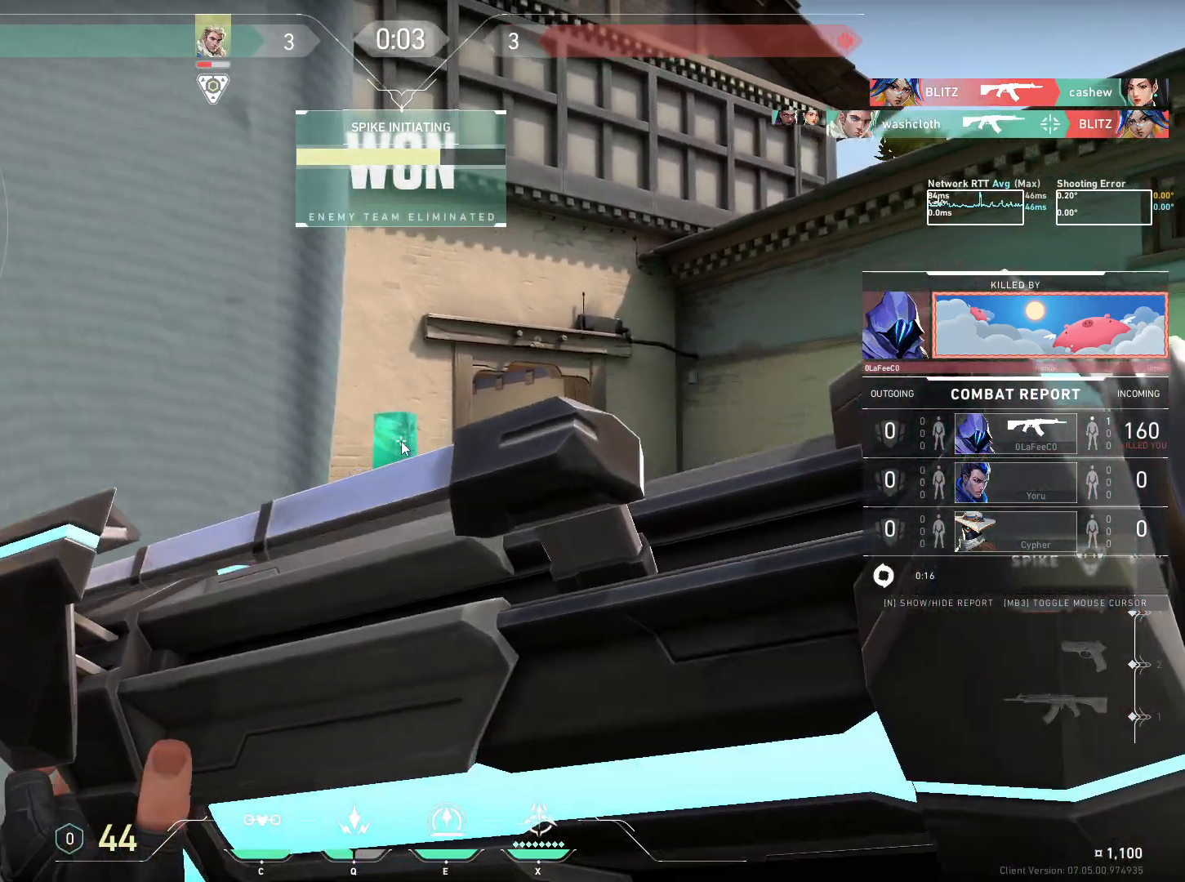
{"keys": [], "mouse": [], "events": [[200, "space", "down"], [283, "space", "up"], [300, "e", "down"], [333, "e", "up"]]}
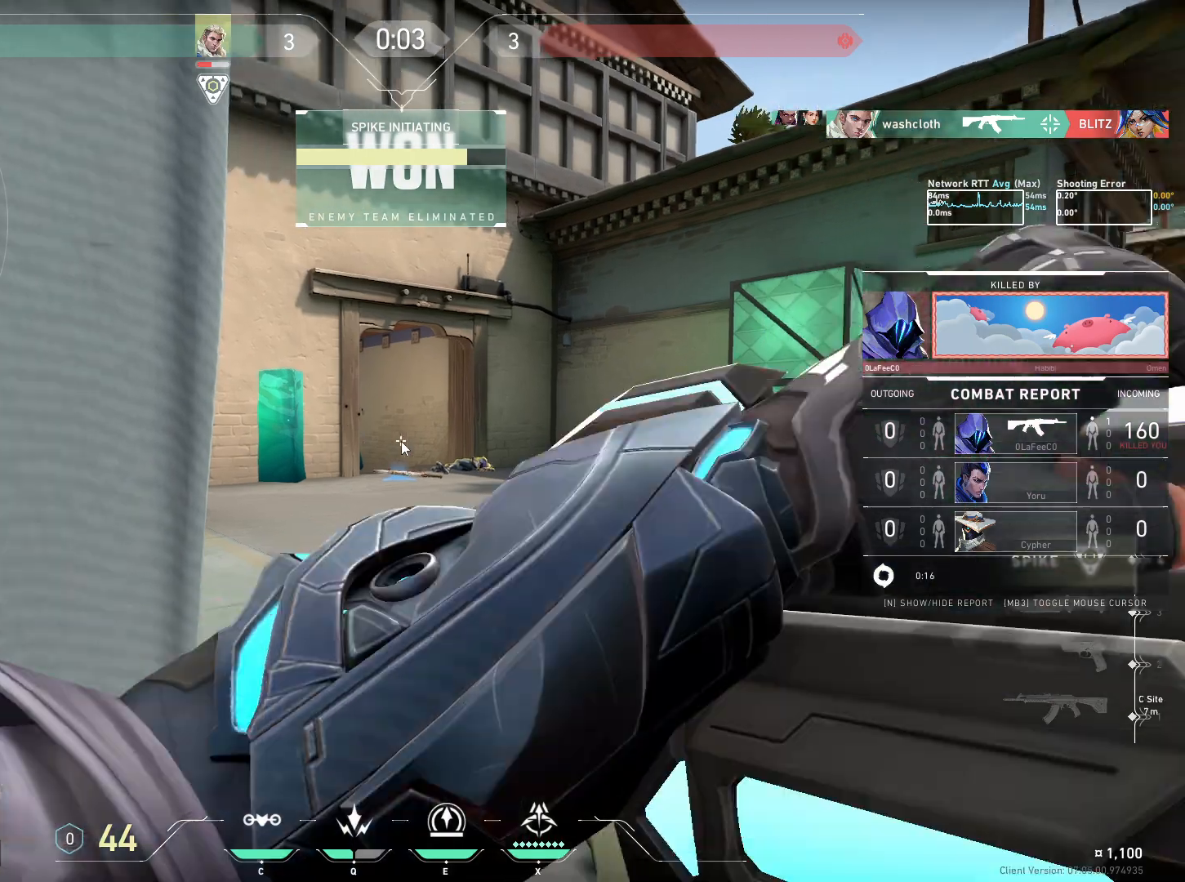
{"keys": [], "mouse": [], "events": []}
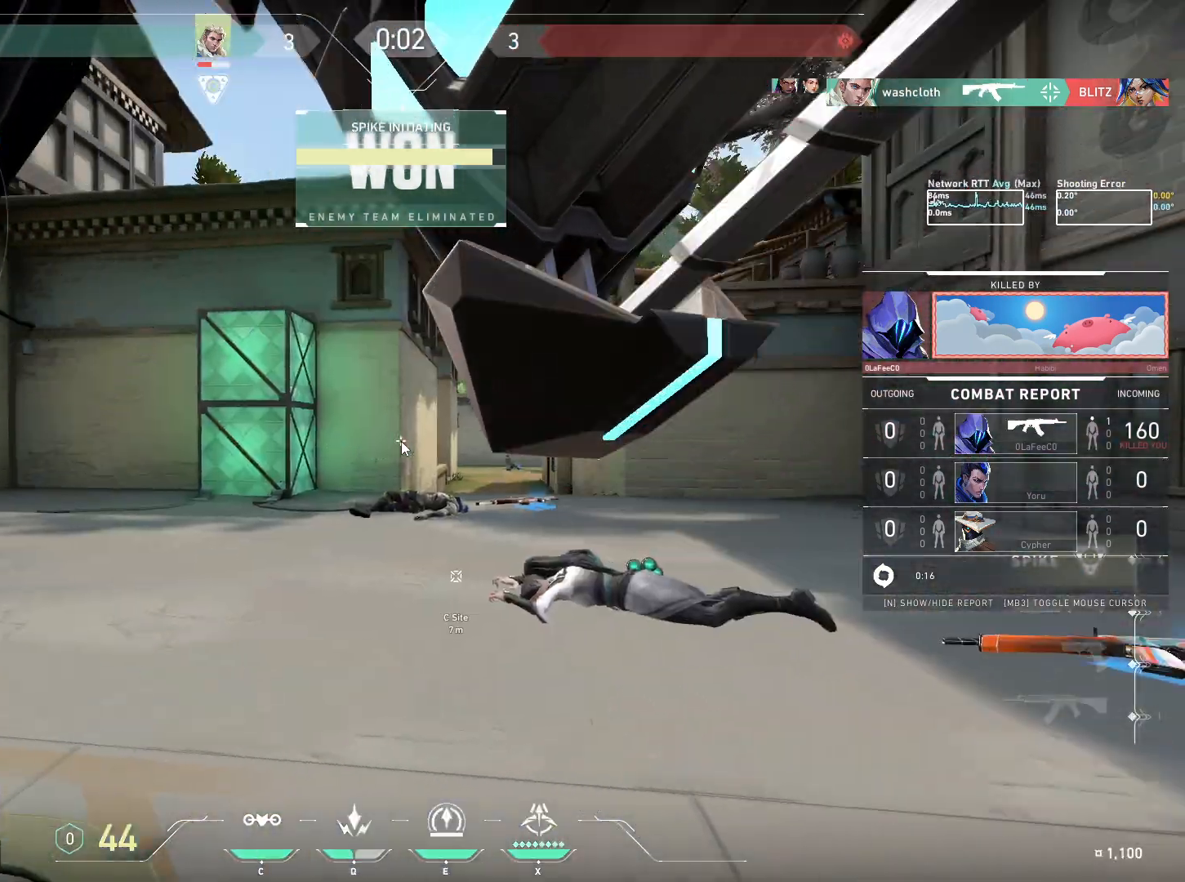
{"keys": [], "mouse": [], "events": [[67, "e", "down"], [150, "e", "up"], [250, "a", "down"], [333, "a", "up"]]}
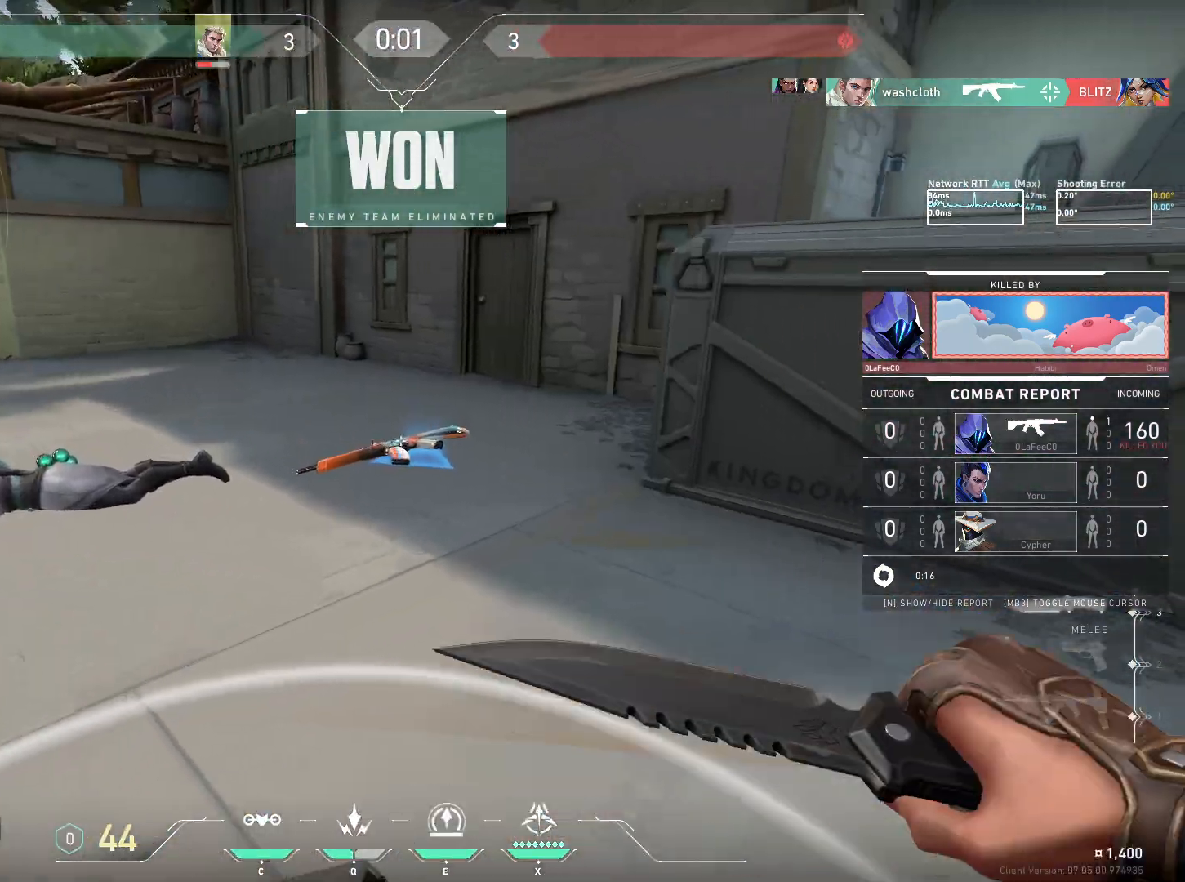
{"keys": [], "mouse": [], "events": []}
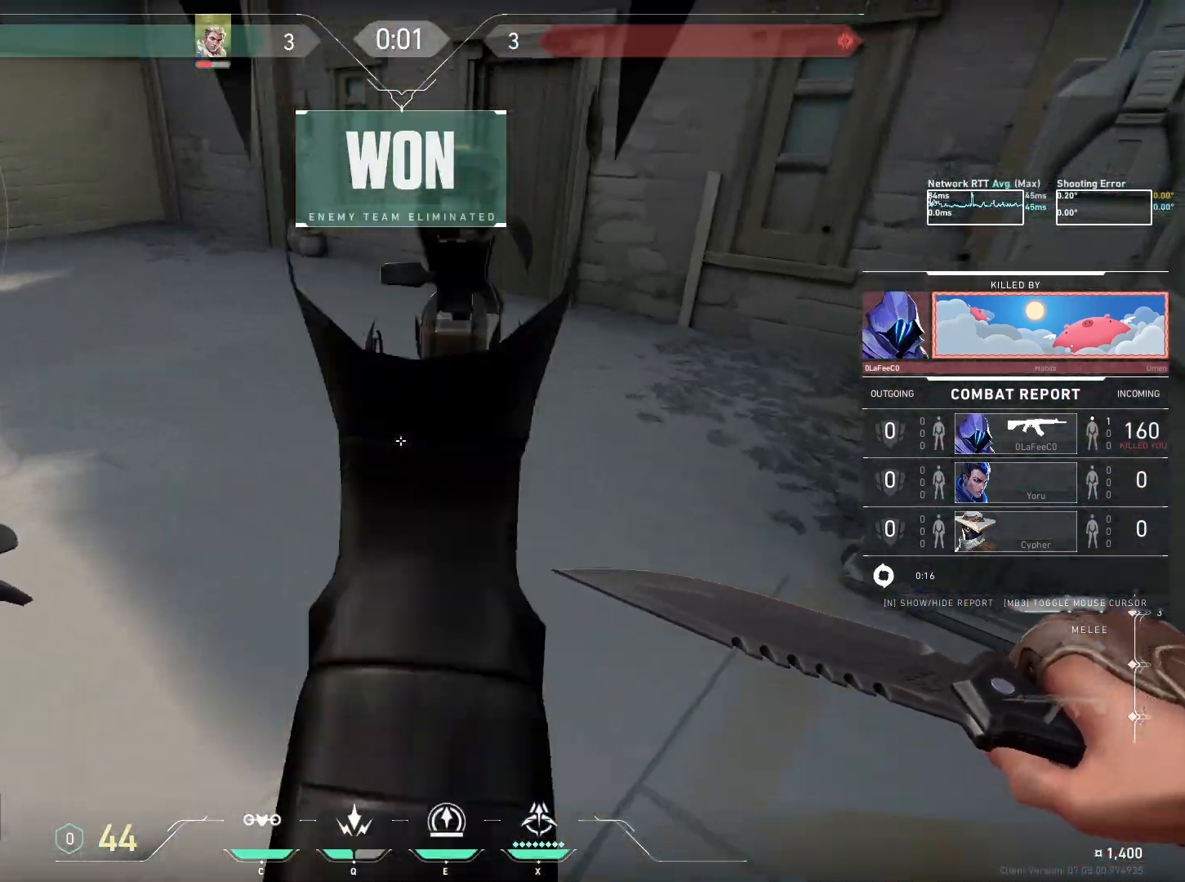
{"keys": [], "mouse": [], "events": []}
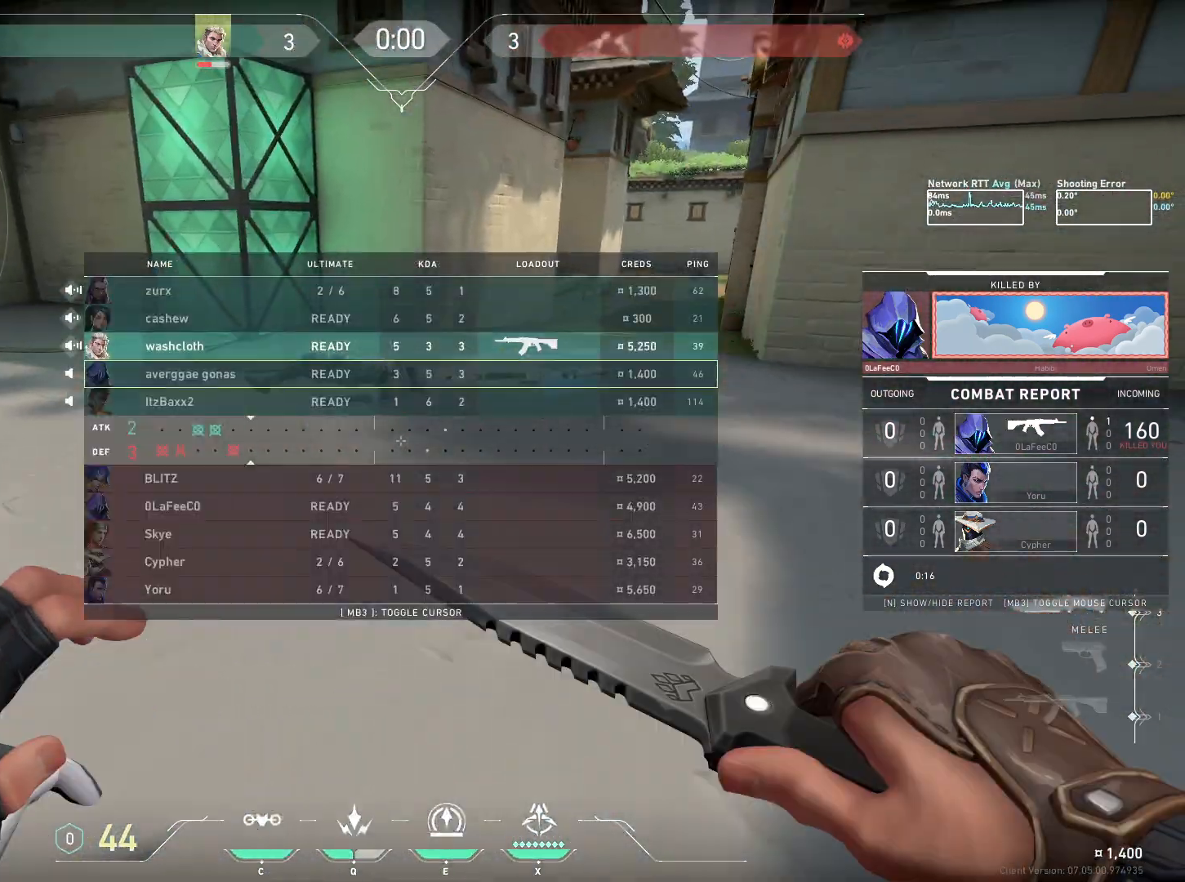
{"keys": [], "mouse": [], "events": []}
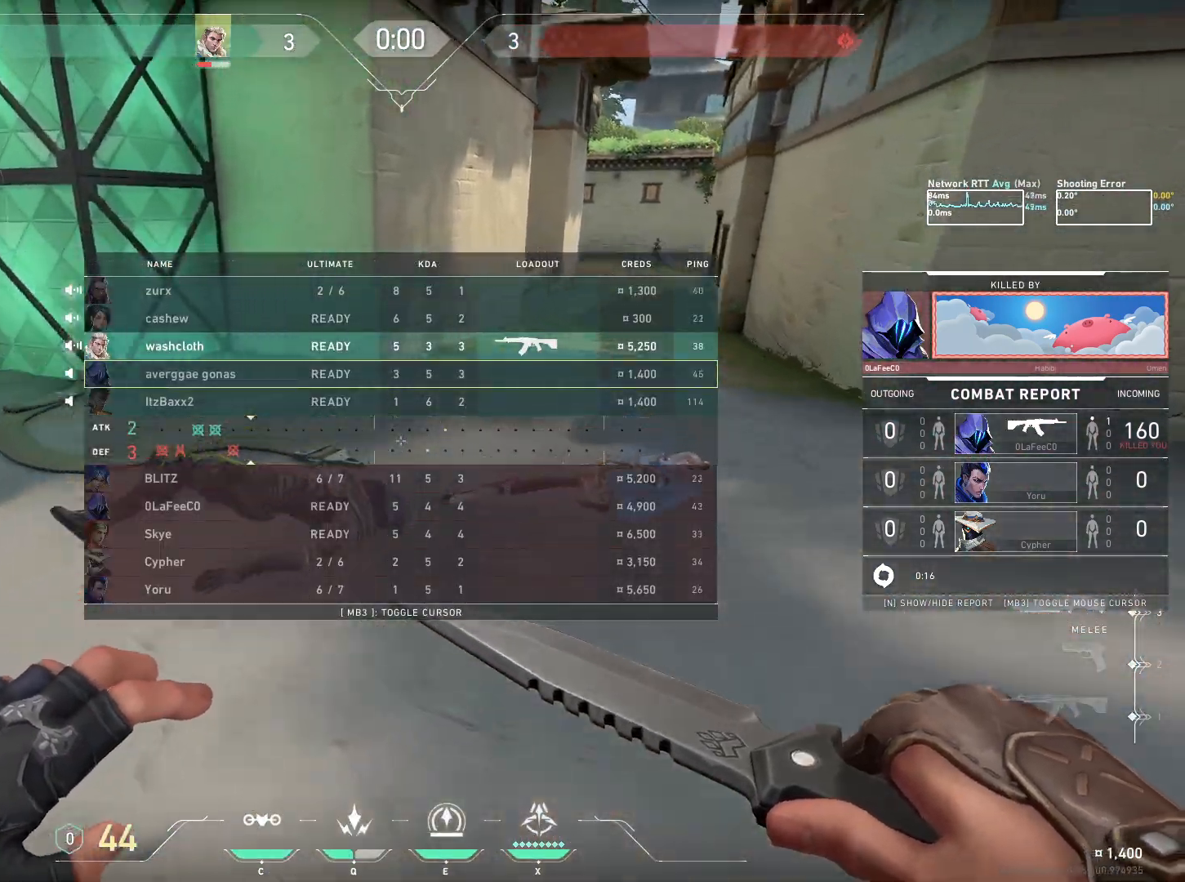
{"keys": [], "mouse": [], "events": []}
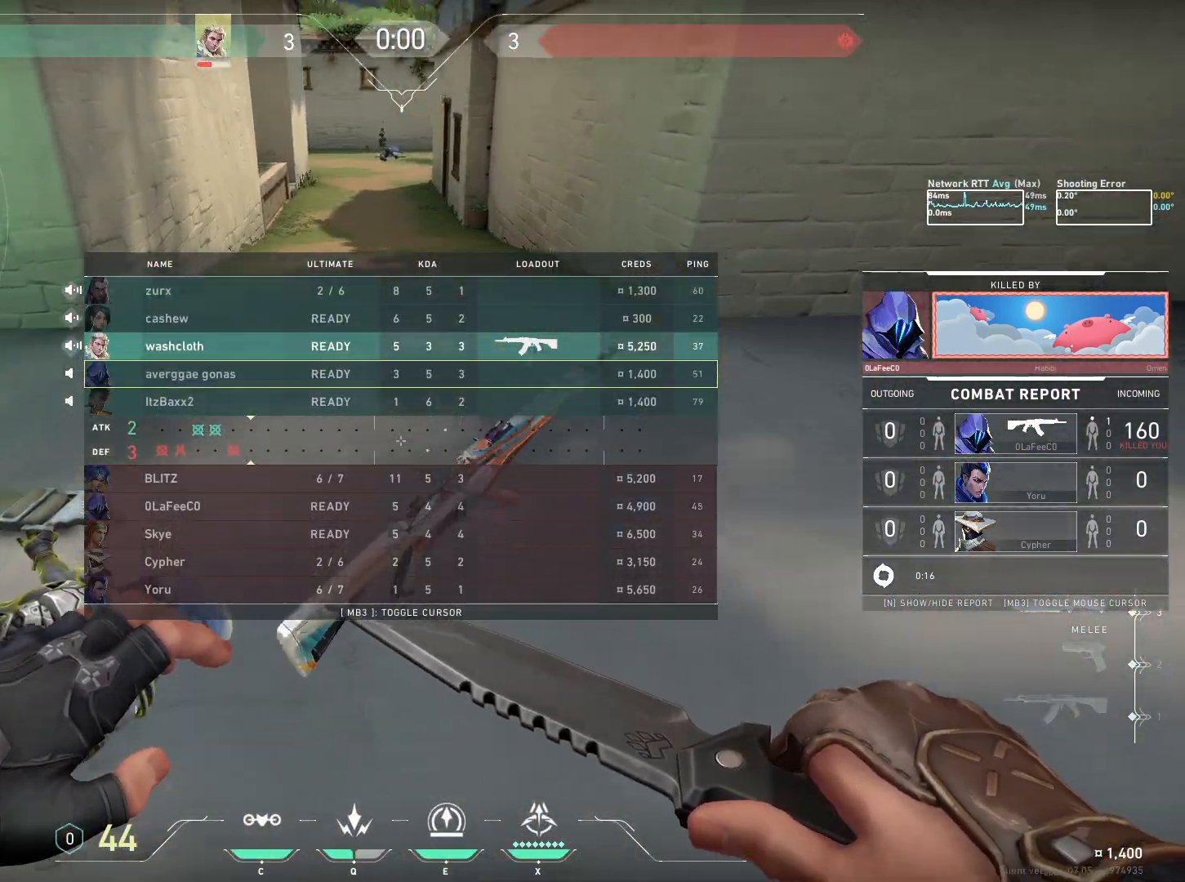
{"keys": [], "mouse": [], "events": []}
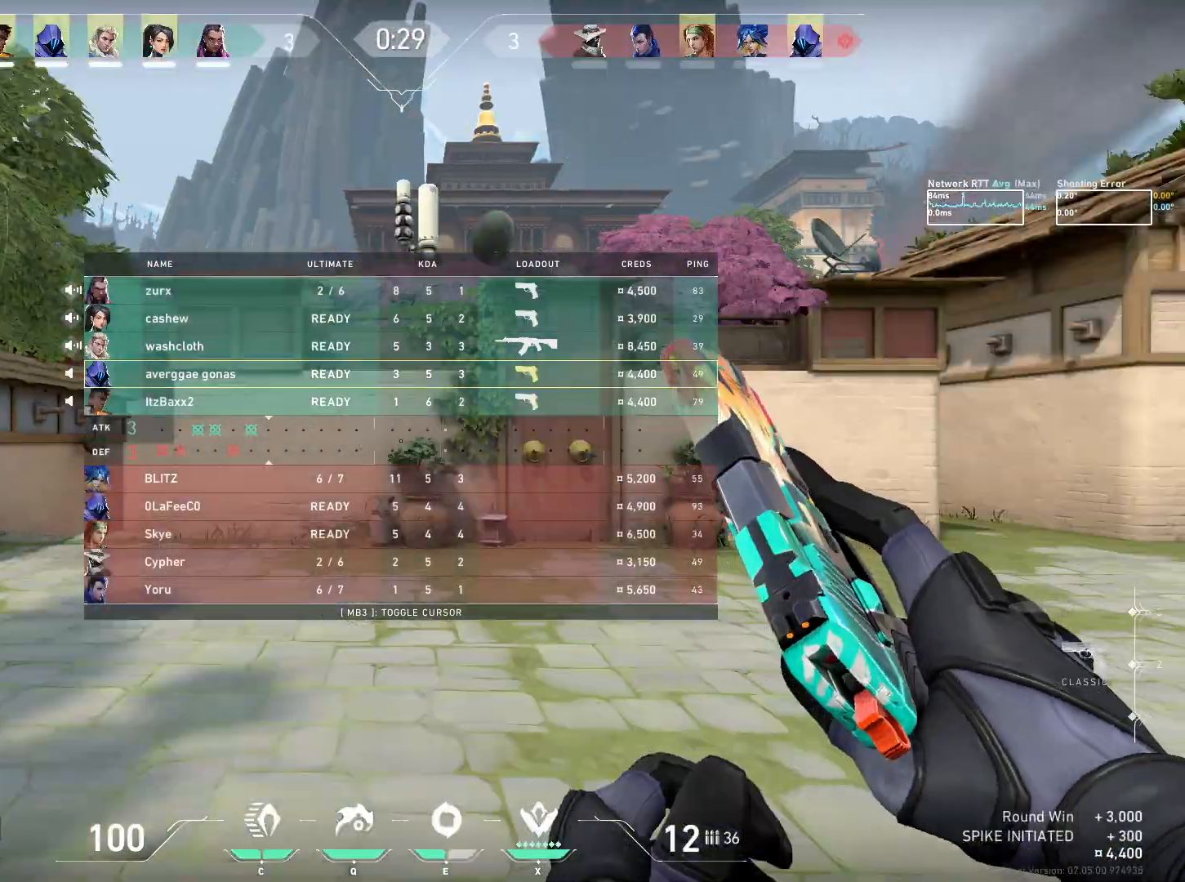
{"keys": [], "mouse": [], "events": []}
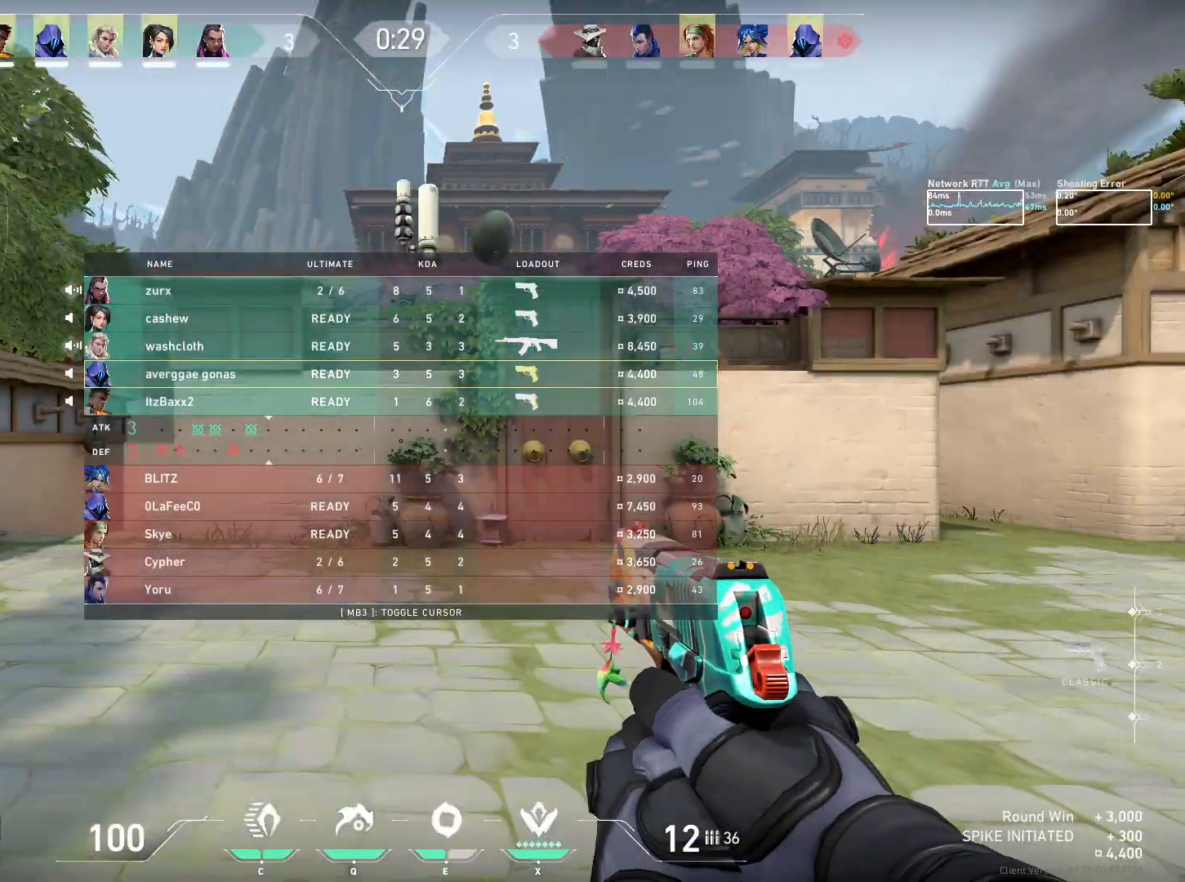
{"keys": [], "mouse": [], "events": []}
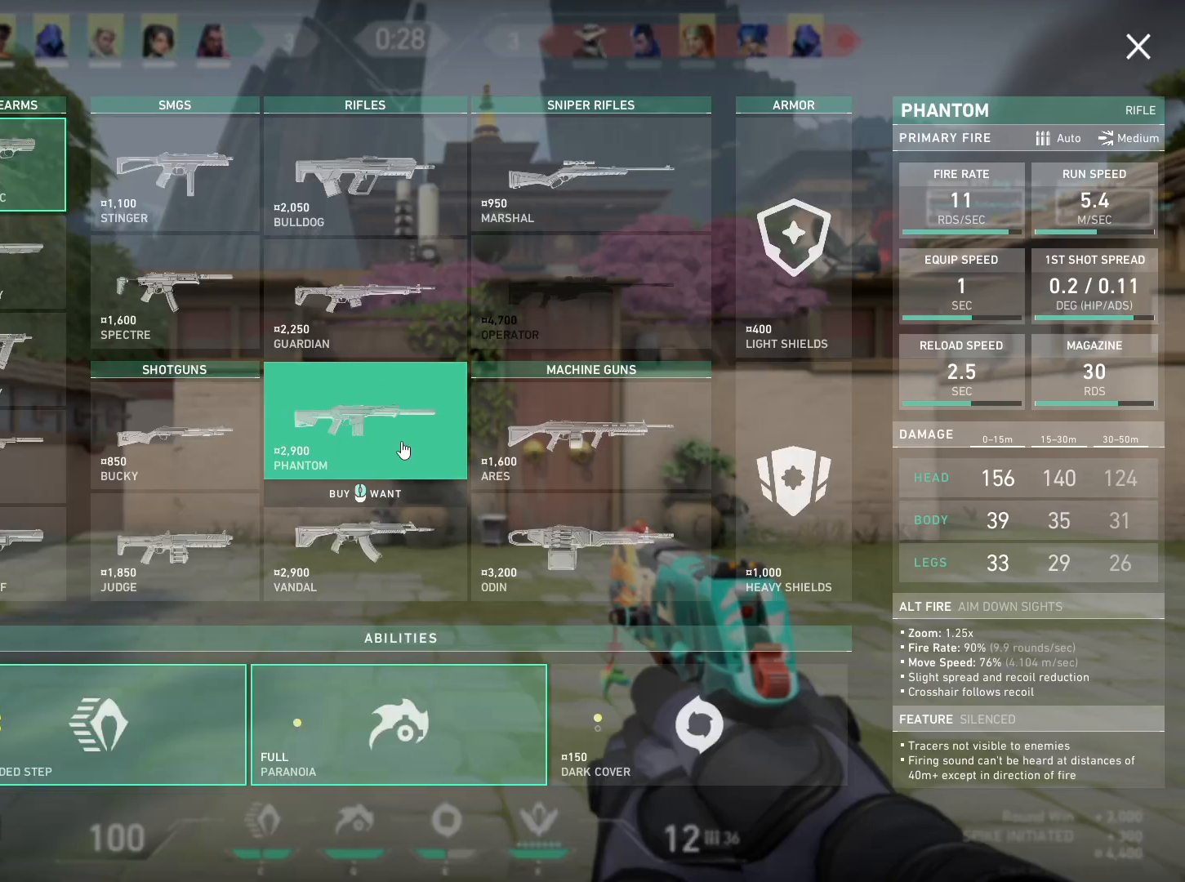
{"keys": [], "mouse": [], "events": [[383, "mouse_left", "down"], [433, "mouse_left", "up"]]}
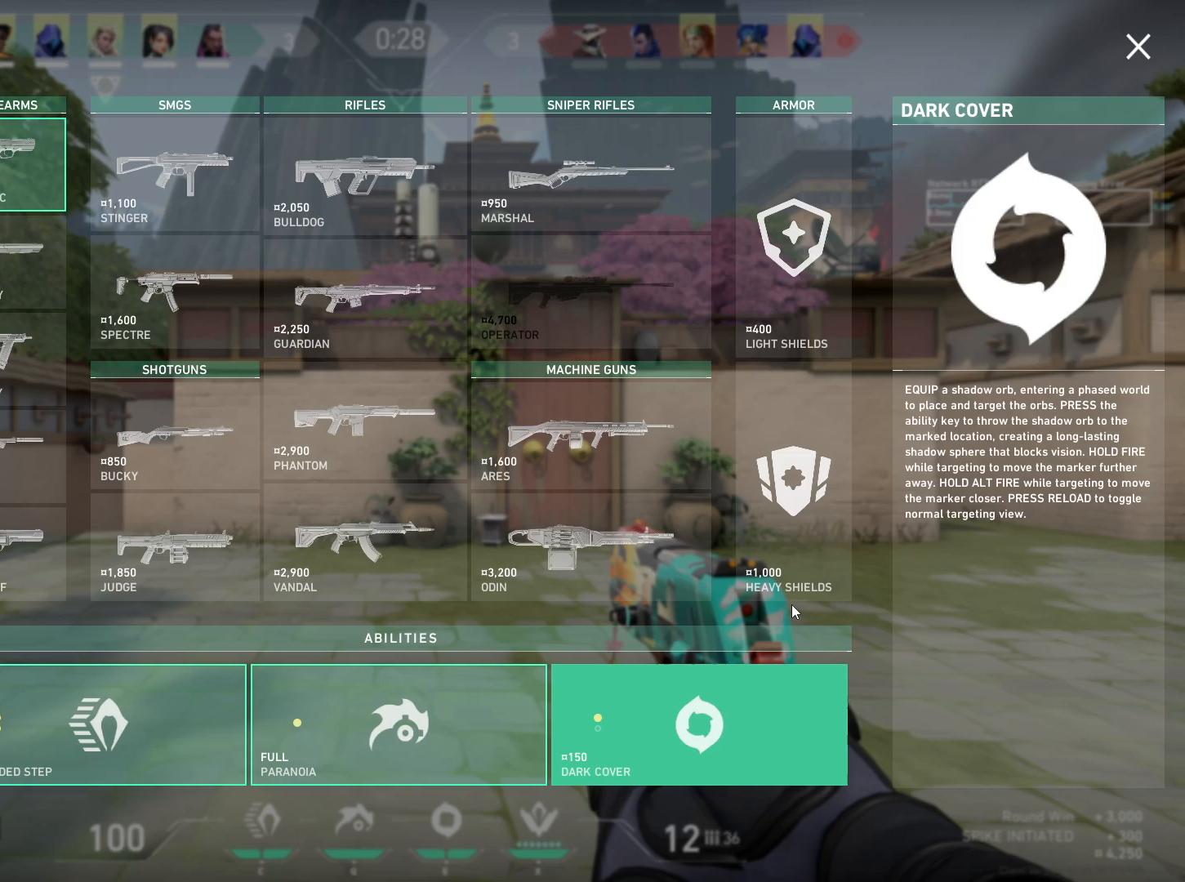
{"keys": [], "mouse": [], "events": [[67, "mouse_left", "down"], [150, "mouse_left", "up"]]}
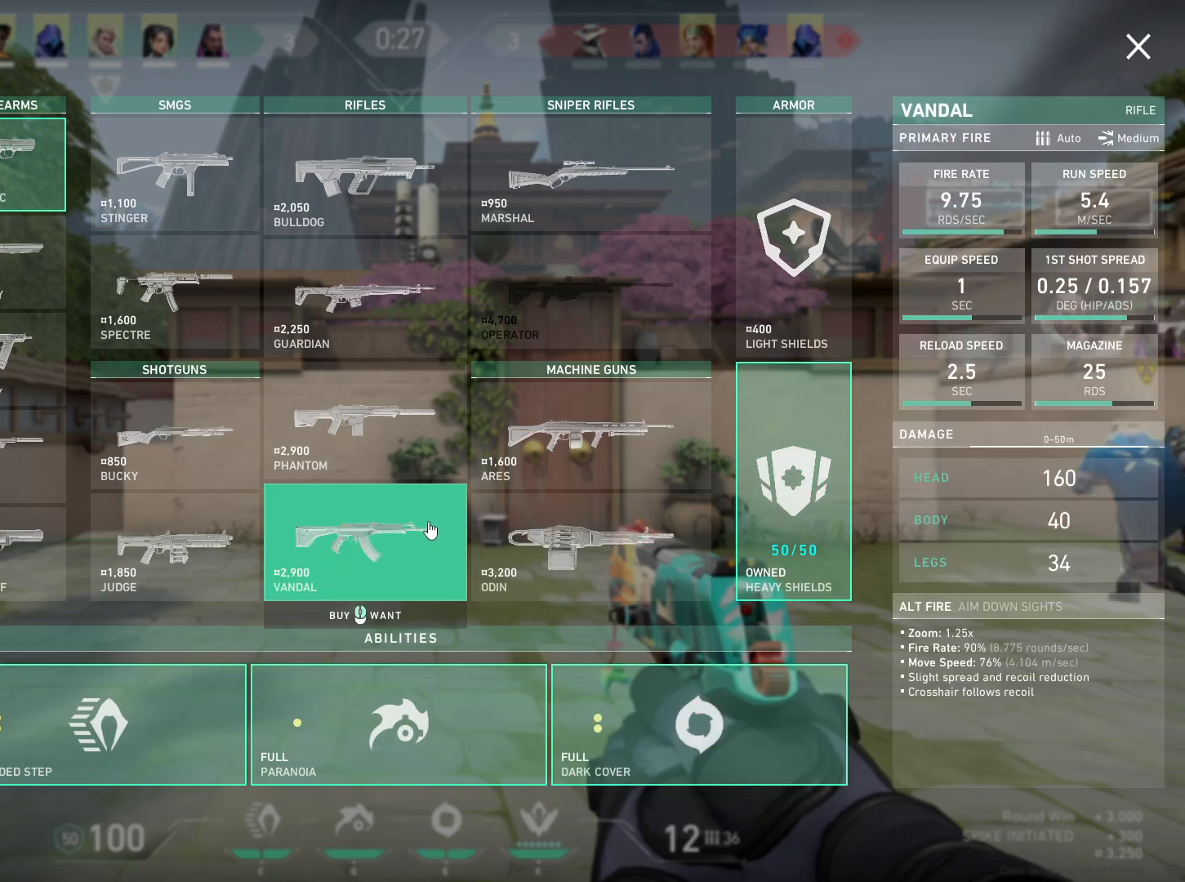
{"keys": [], "mouse": [], "events": [[350, "mouse_left", "down"], [433, "mouse_left", "up"]]}
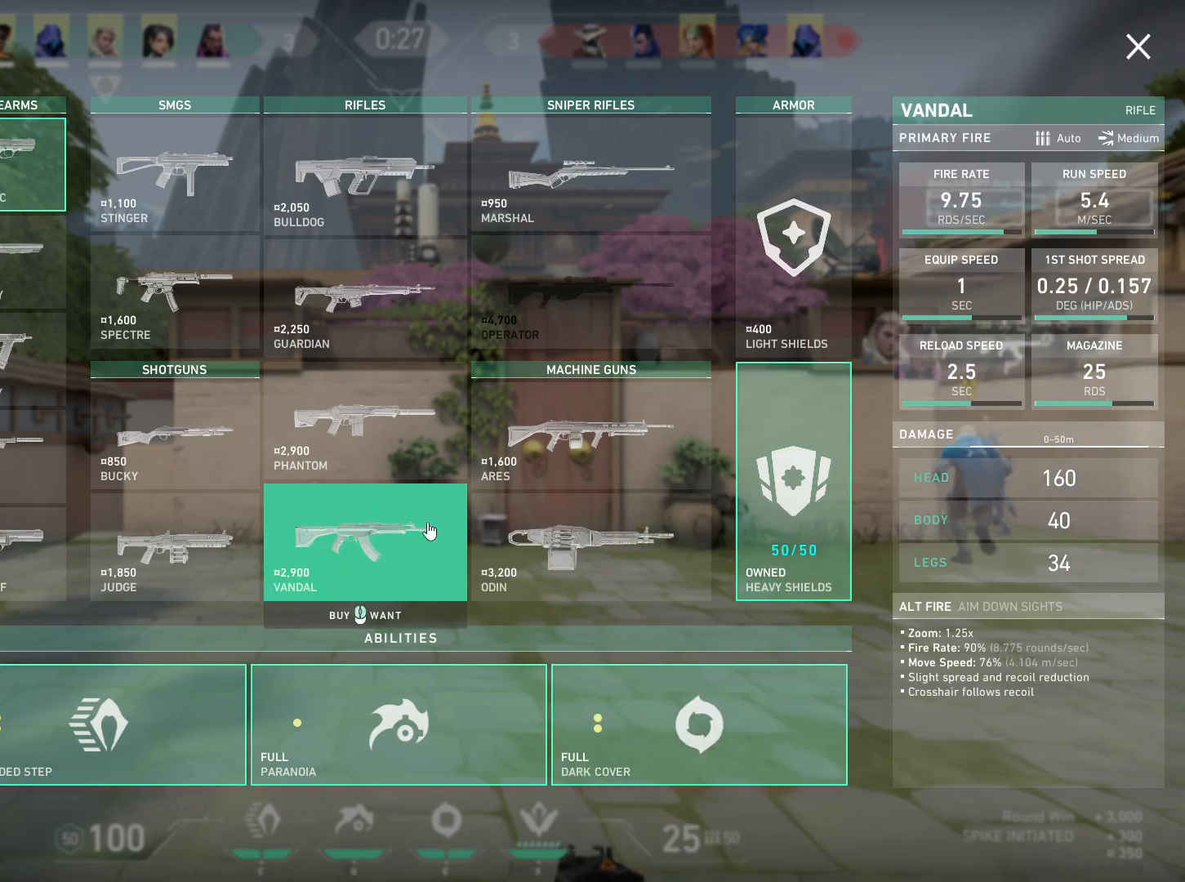
{"keys": [], "mouse": [], "events": []}
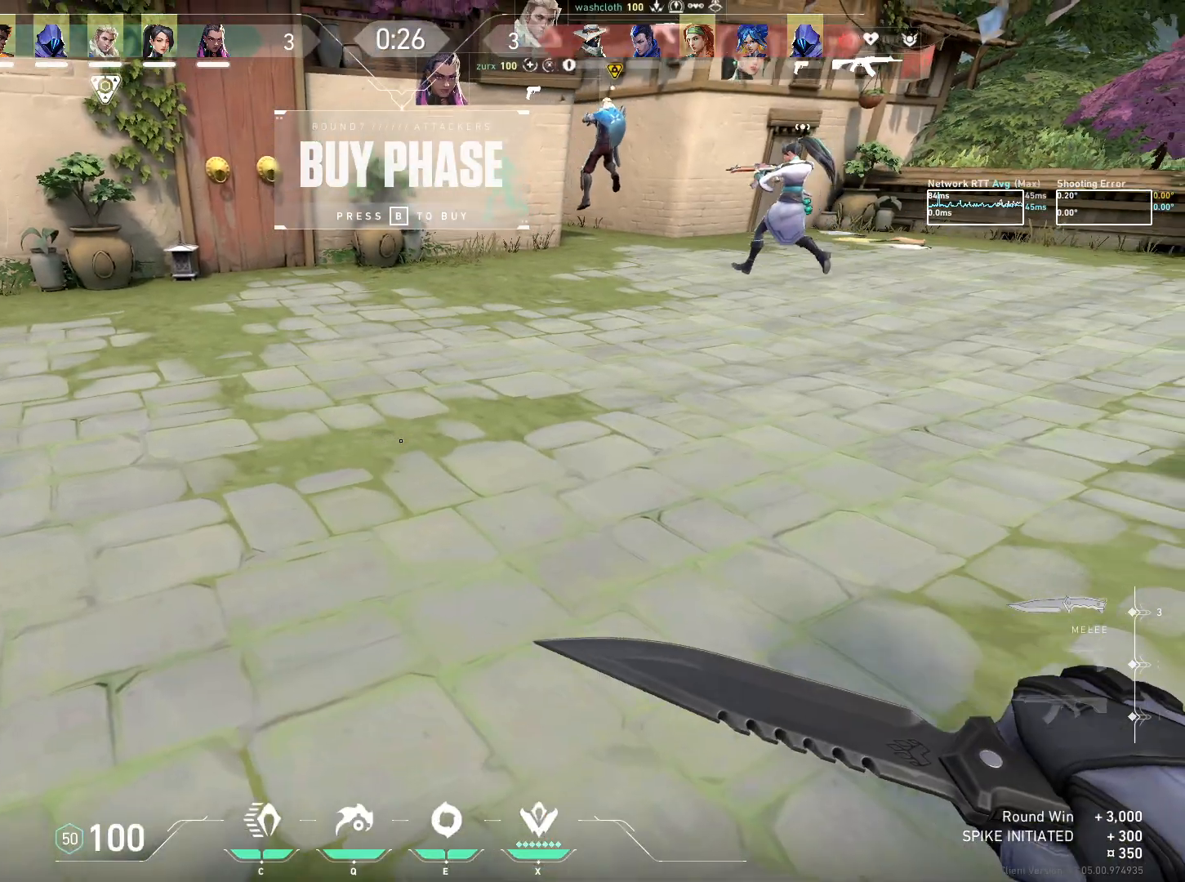
{"keys": ["w"], "mouse": [], "events": [[83, "w", "down"]]}
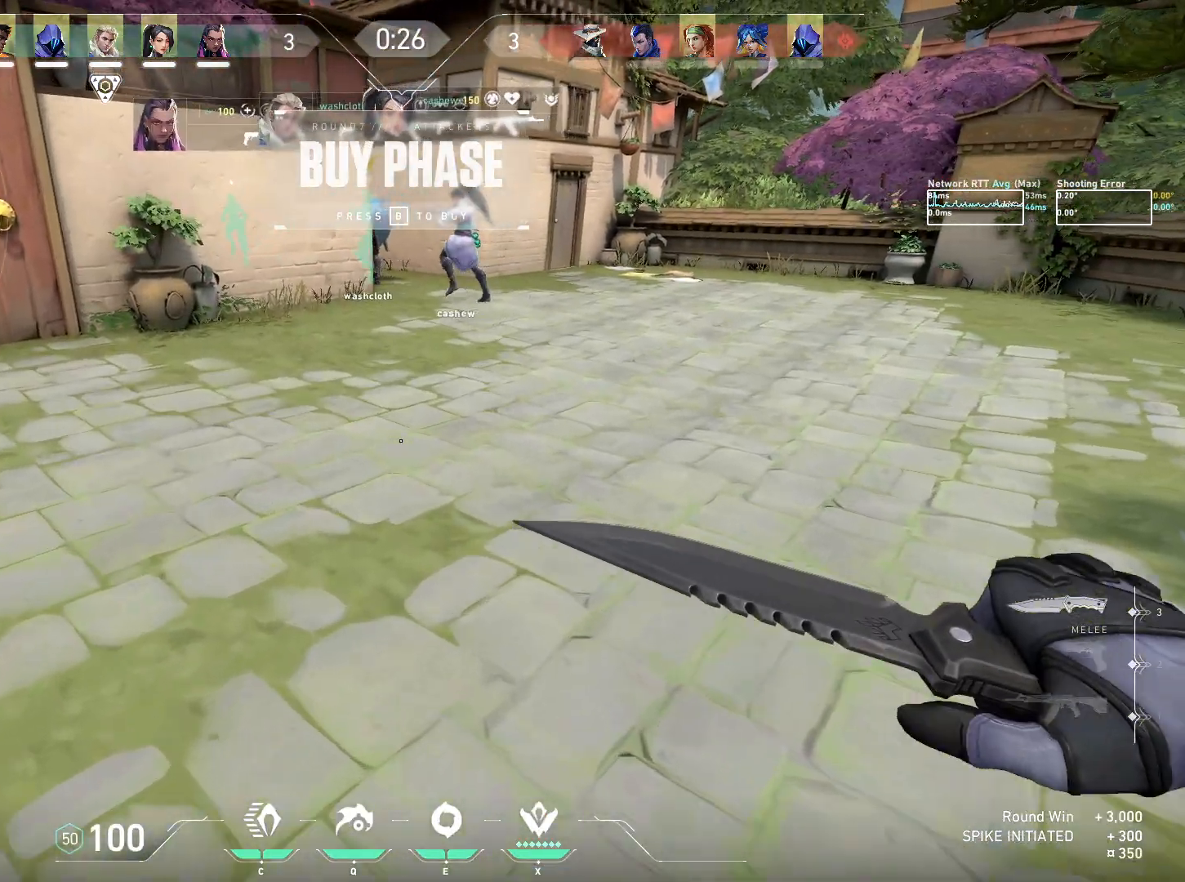
{"keys": [], "mouse": [], "events": [[233, "w", "up"]]}
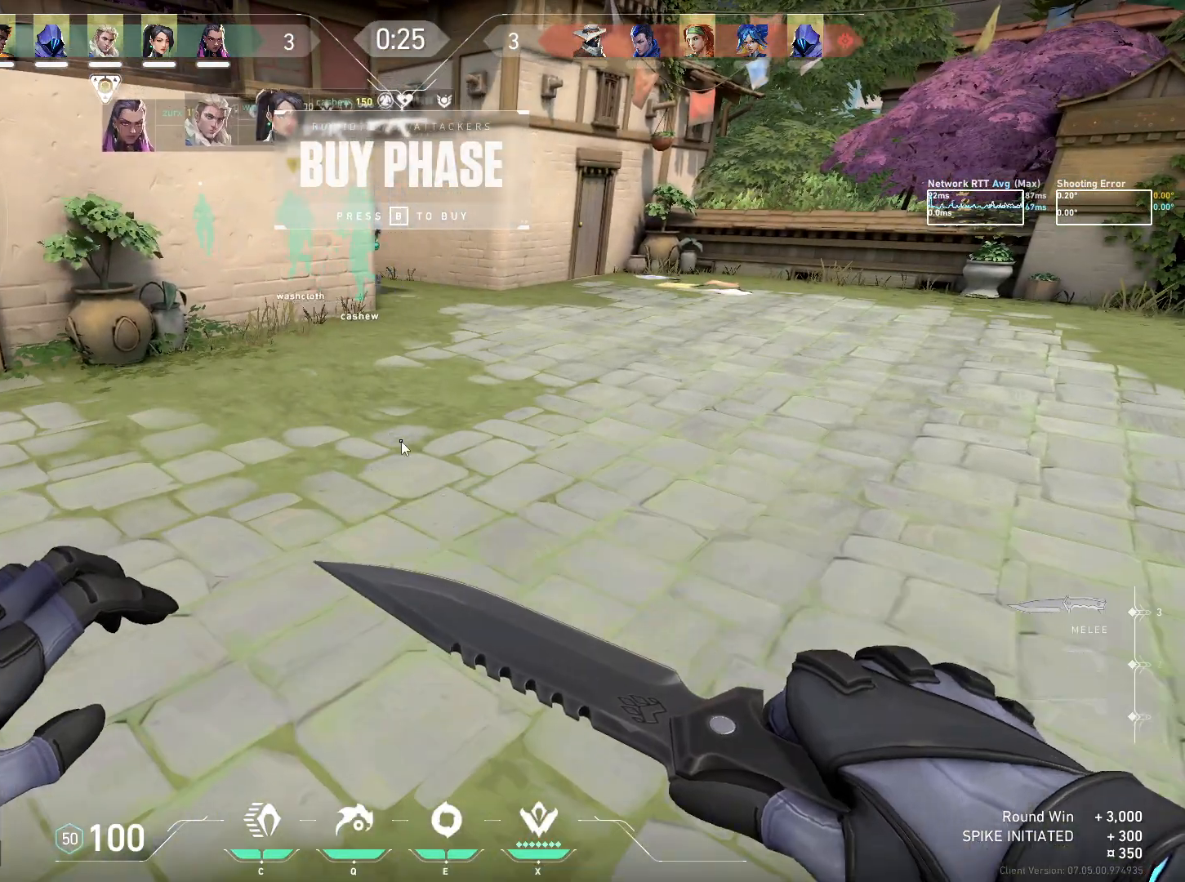
{"keys": ["s"], "mouse": [], "events": [[483, "s", "down"]]}
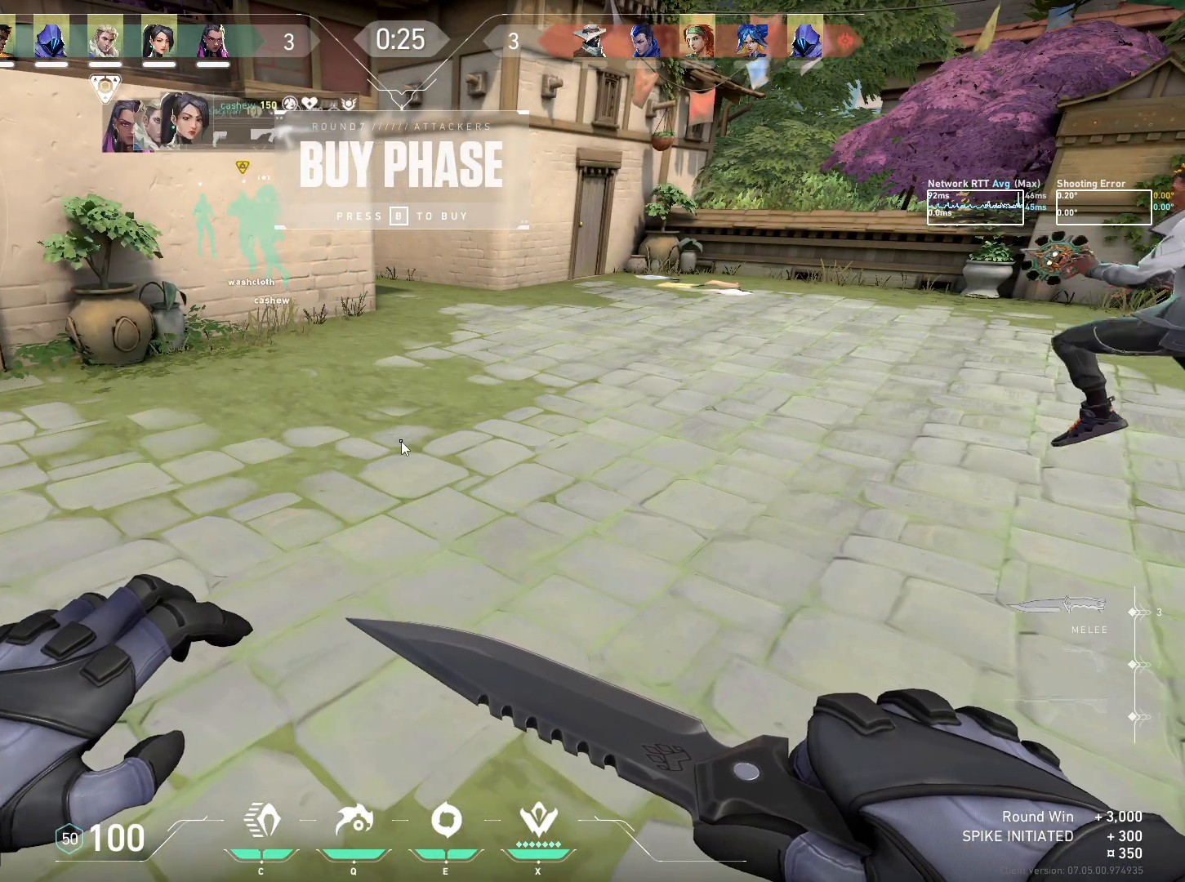
{"keys": [], "mouse": [], "events": [[33, "space", "down"], [50, "s", "up"], [133, "space", "up"], [333, "a", "down"], [433, "a", "up"]]}
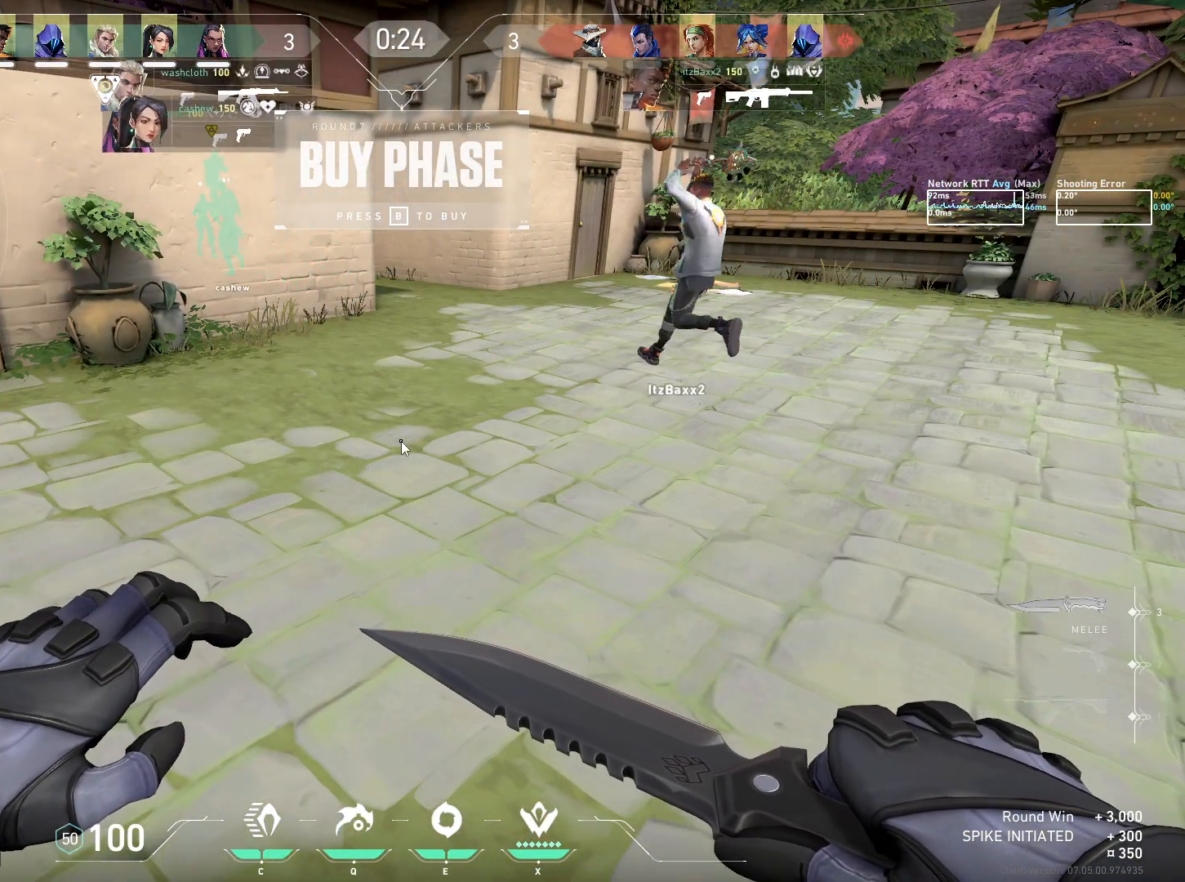
{"keys": ["a"], "mouse": [], "events": [[467, "a", "down"]]}
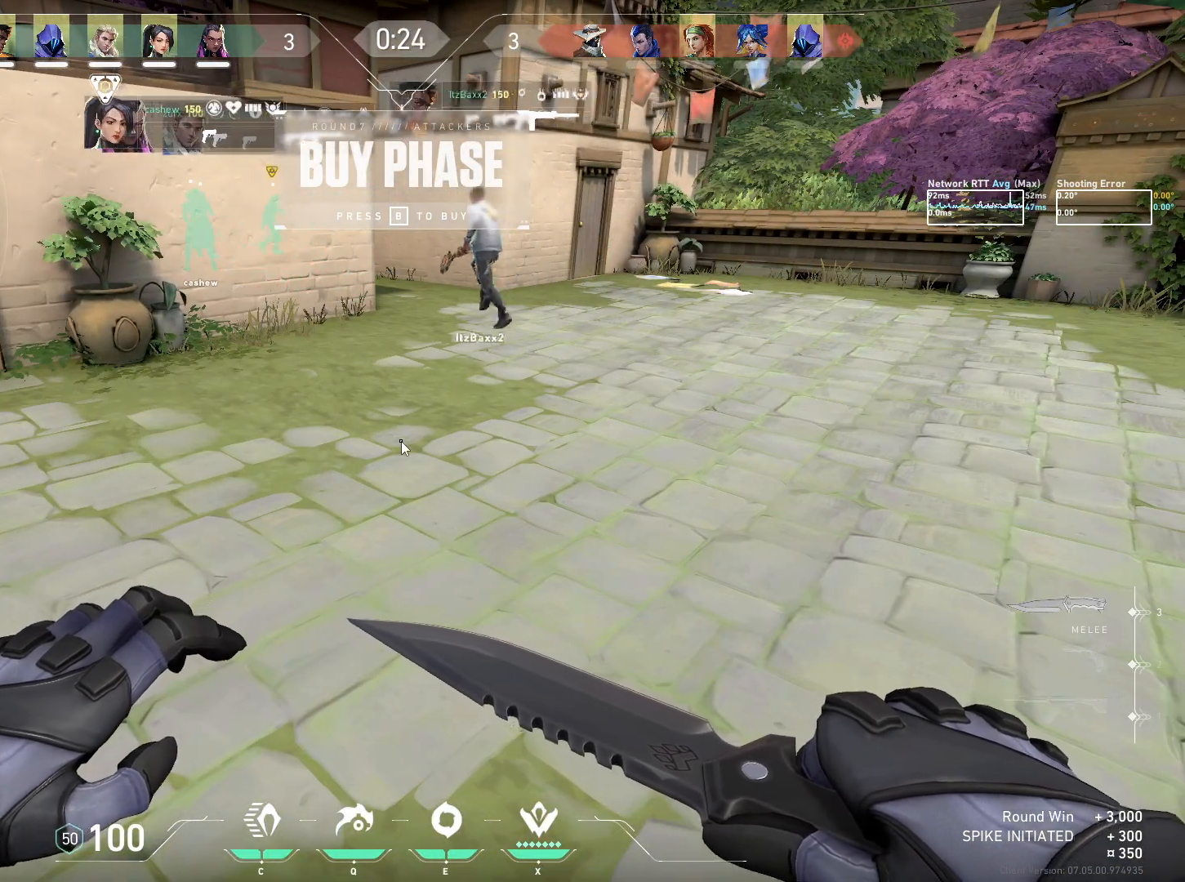
{"keys": [], "mouse": [], "events": [[50, "a", "up"], [167, "space", "down"], [217, "w", "down"], [267, "space", "up"], [333, "e", "down"], [383, "w", "up"], [400, "e", "up"]]}
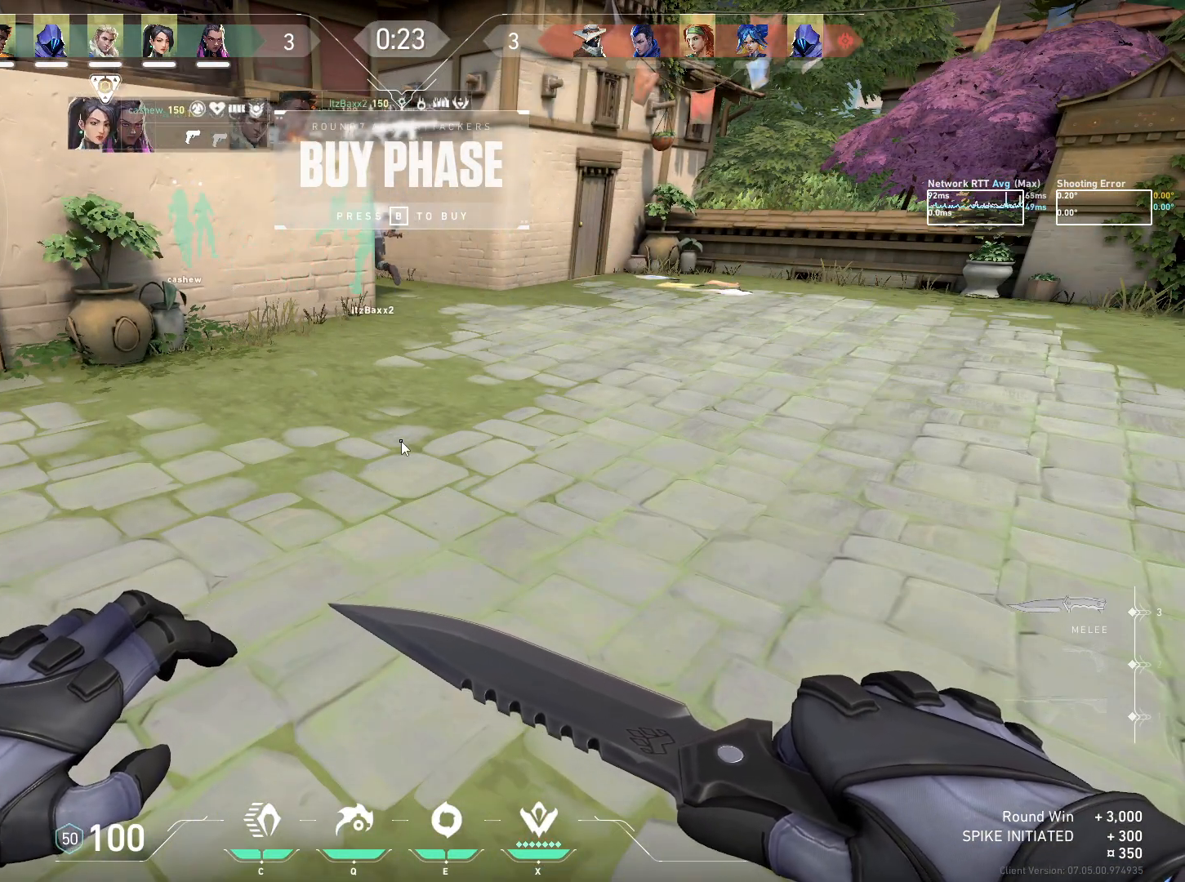
{"keys": [], "mouse": [], "events": [[417, "space", "down"], [500, "space", "up"]]}
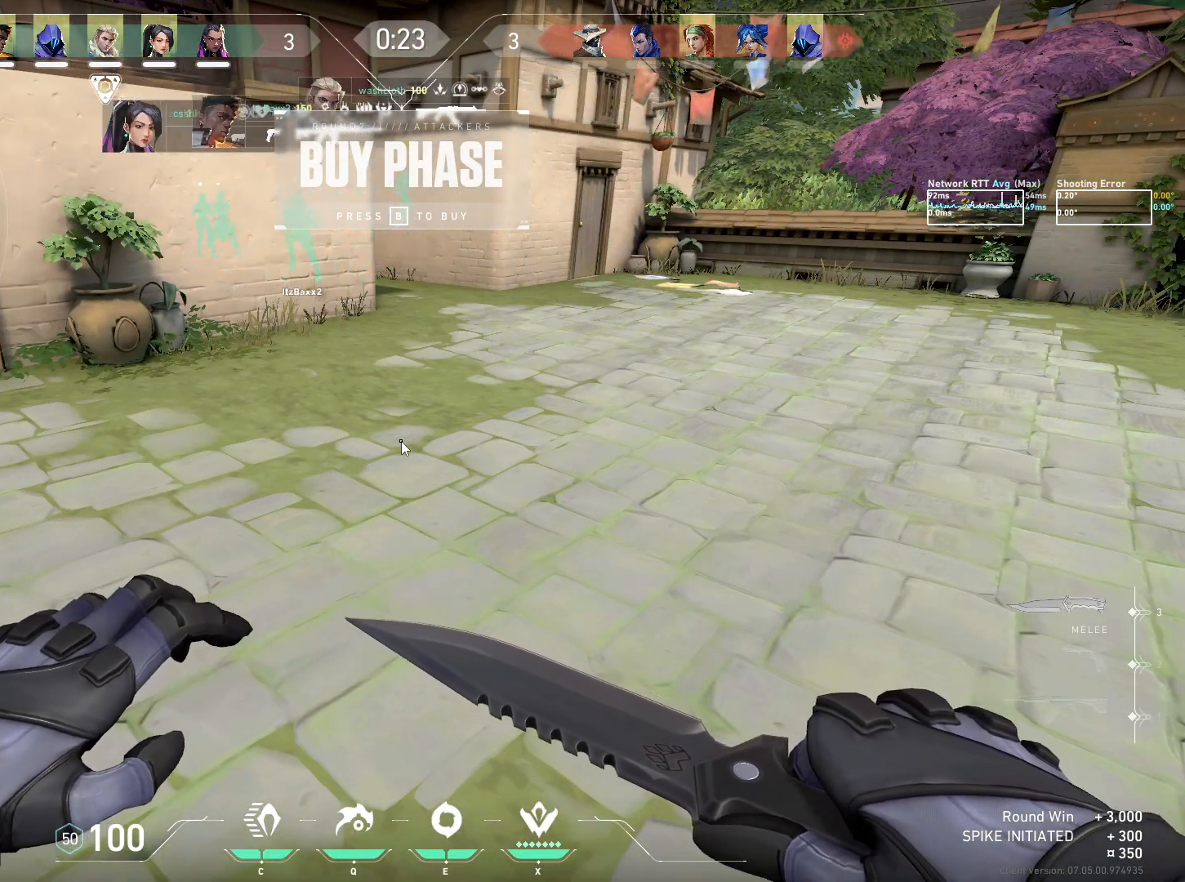
{"keys": ["e"], "mouse": [], "events": [[67, "e", "down"], [117, "e", "up"], [217, "a", "down"], [283, "a", "up"], [350, "s", "down"], [433, "s", "up"], [500, "e", "down"]]}
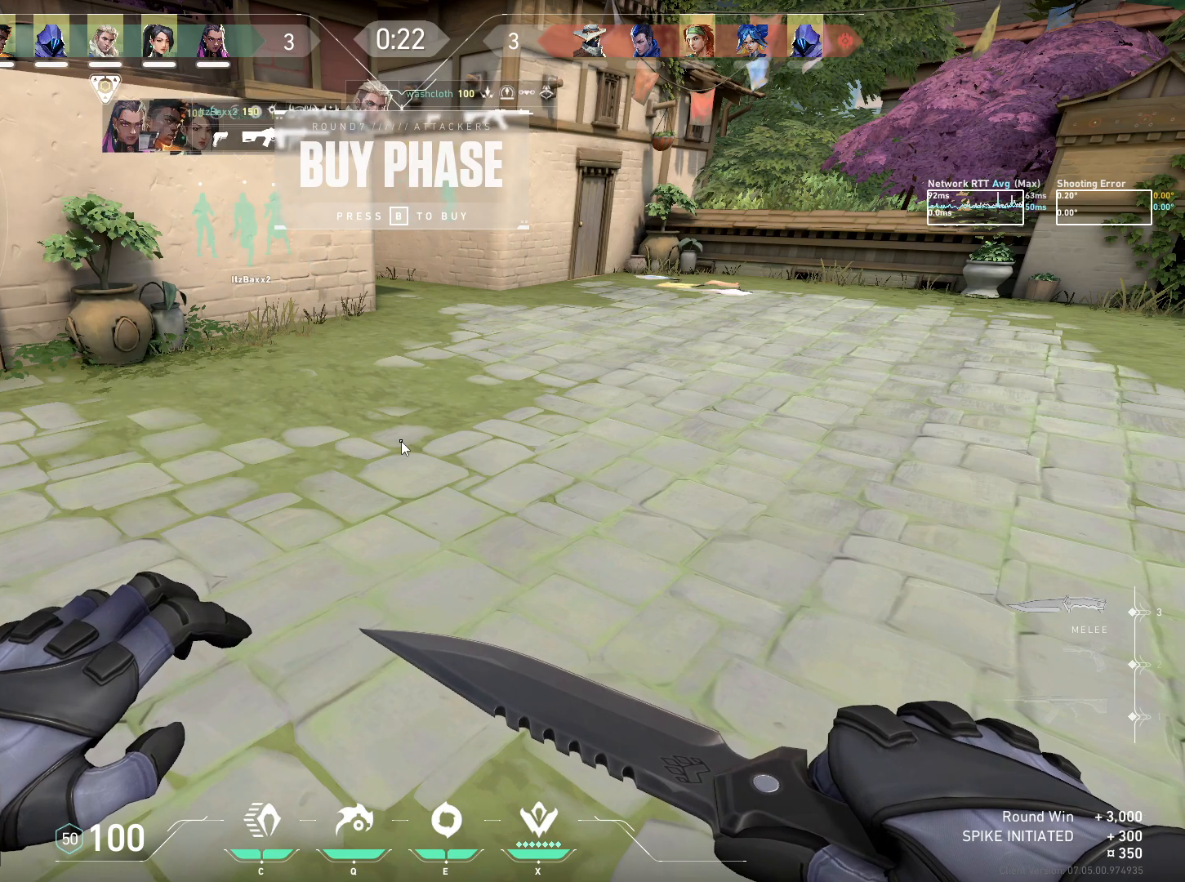
{"keys": [], "mouse": [], "events": [[67, "space", "down"], [100, "e", "up"], [167, "space", "up"], [200, "e", "down"], [283, "space", "down"], [300, "e", "up"], [367, "space", "up"]]}
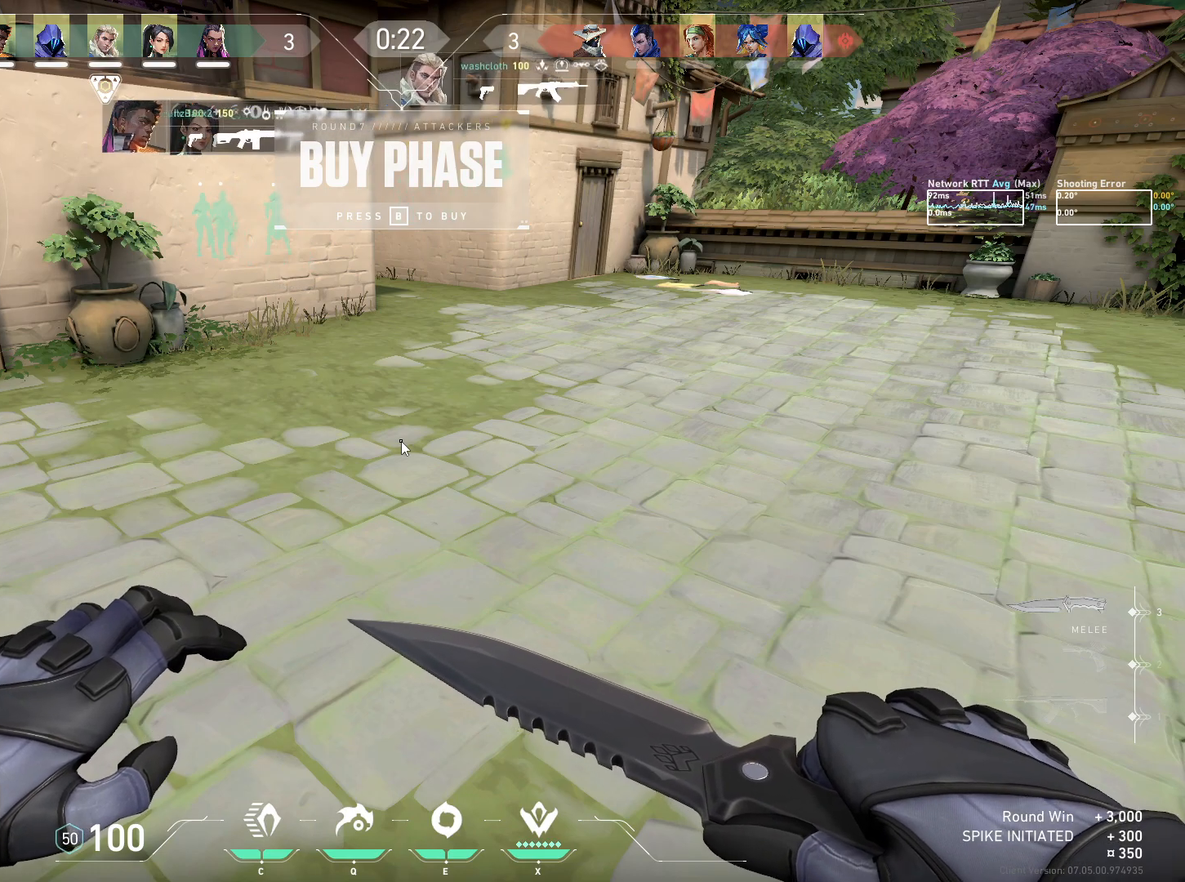
{"keys": ["w"], "mouse": [], "events": [[67, "e", "down"], [150, "e", "up"], [450, "w", "down"]]}
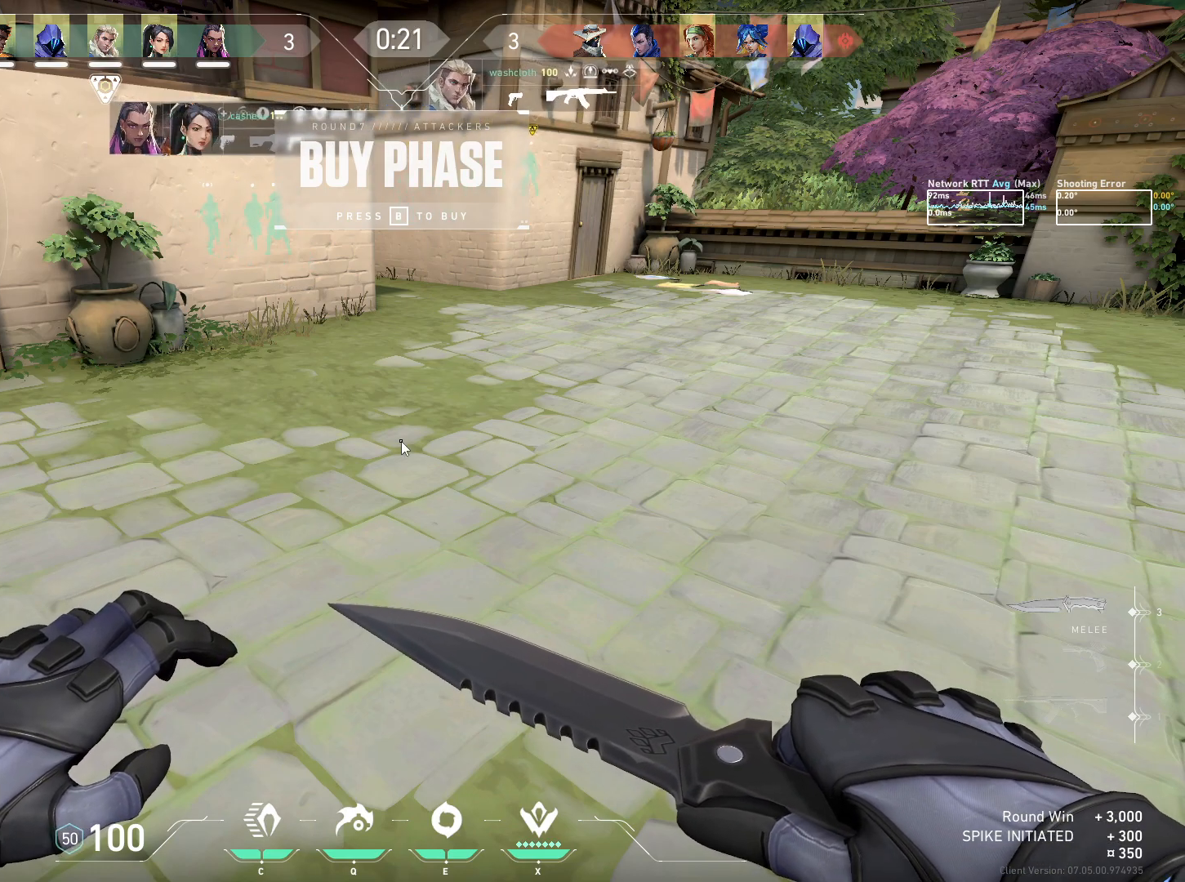
{"keys": [], "mouse": [], "events": [[17, "w", "up"], [83, "e", "down"], [150, "e", "up"], [350, "e", "down"], [417, "space", "down"], [433, "e", "up"], [500, "space", "up"]]}